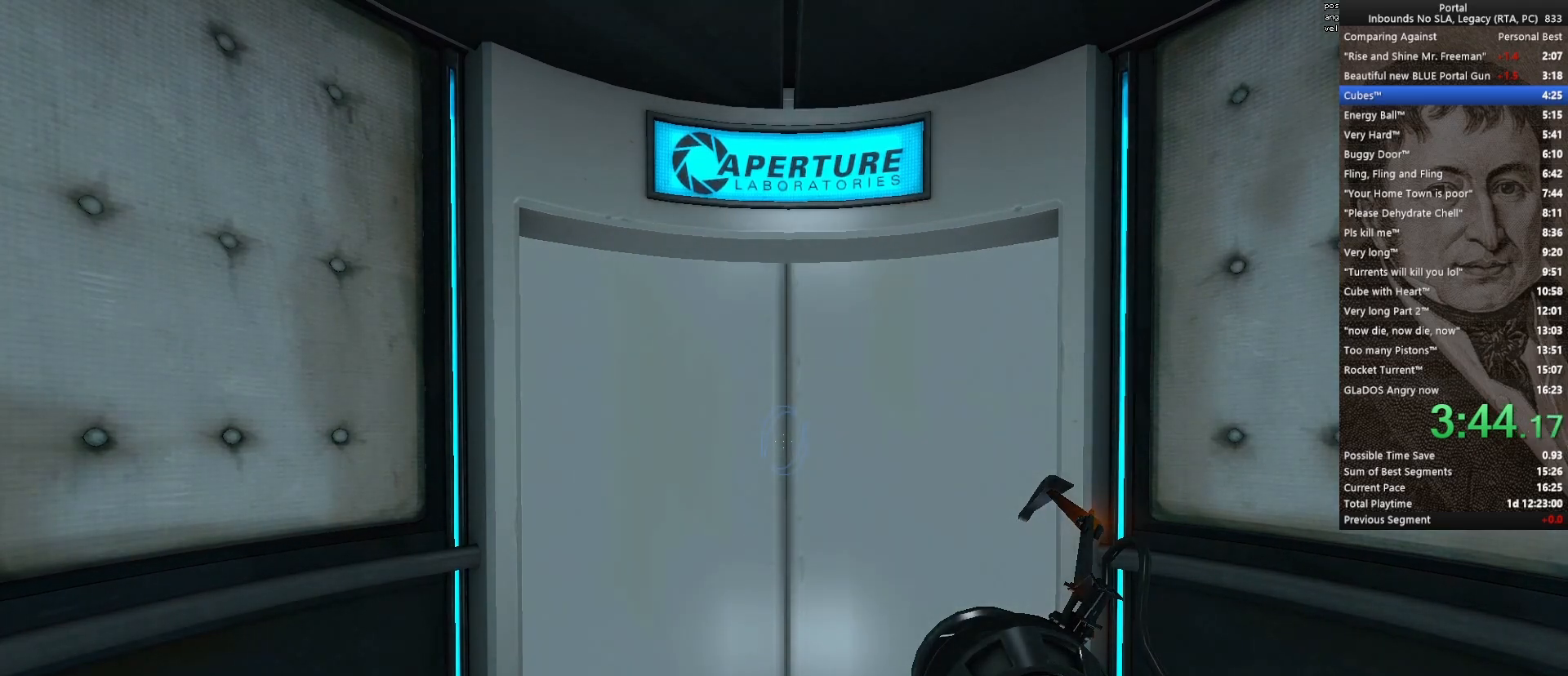
Gameplay with keyboard and mouse; each line is a JSON object with the keys and mouse buttons held at the frame after it. "events" lists presses ("down") and releases ("up") of "1", "2", "3", "4", "5", "a", "alt", "c", "ctrl", "d", "e", "f", "q", "r", "s", "shift", "space", "tab", "v", "w", "x", "z", "mouse_left", "mouse_middle", "mouse_right", "mouse_wheel_up" and "mouse_wheel_down" between this image and that frame as [ms after this image, input, new state], when the widget could be followed in between. "mouse_left", "mouse_middle", "mouse_right", "mouse_wheel_up", "mouse_wheel_down" = the "left", "middle", "right", "wheel_up", "wheel_down" buttons of the "mouse" list. No other keys are recorded. Mouse movement is not recorded.
{"keys": ["w"], "mouse": [], "events": [[500, "w", "down"]]}
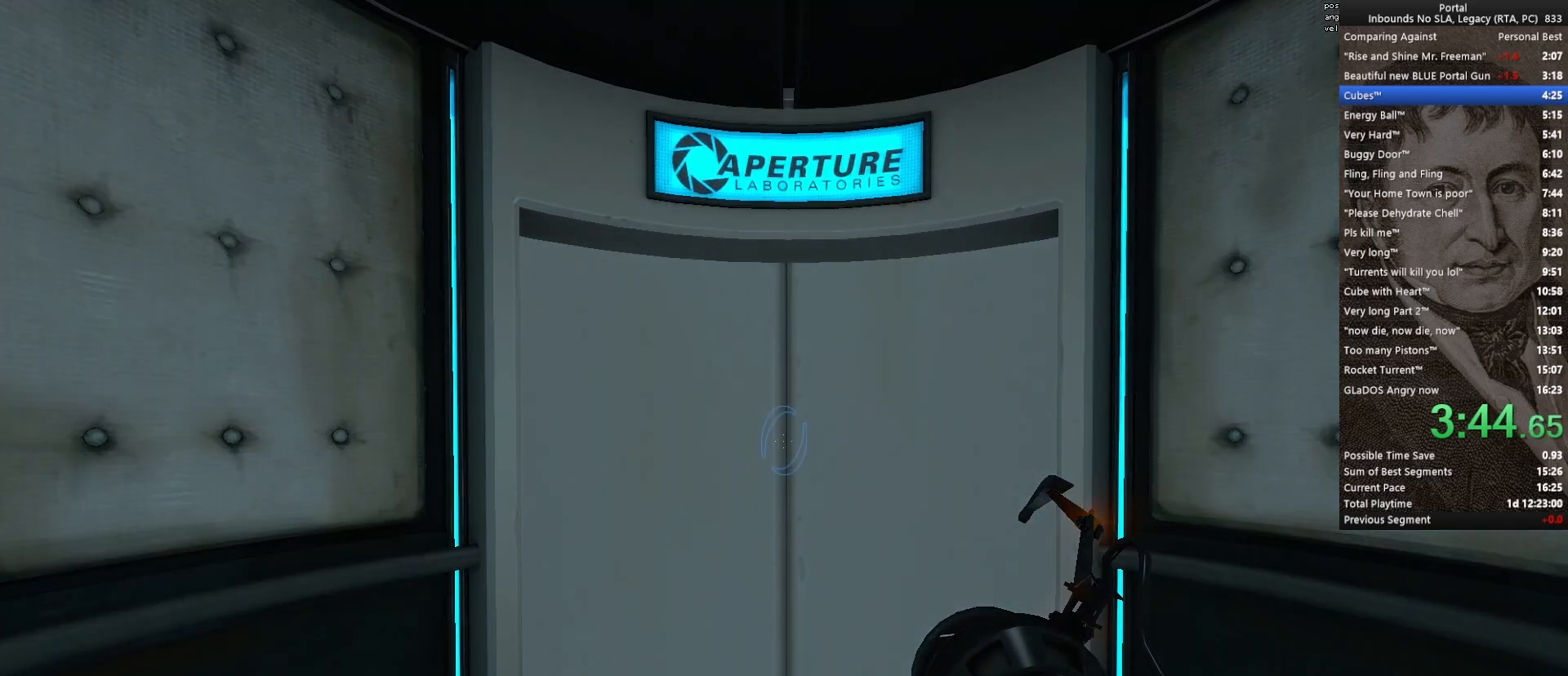
{"keys": ["w"], "mouse": [], "events": []}
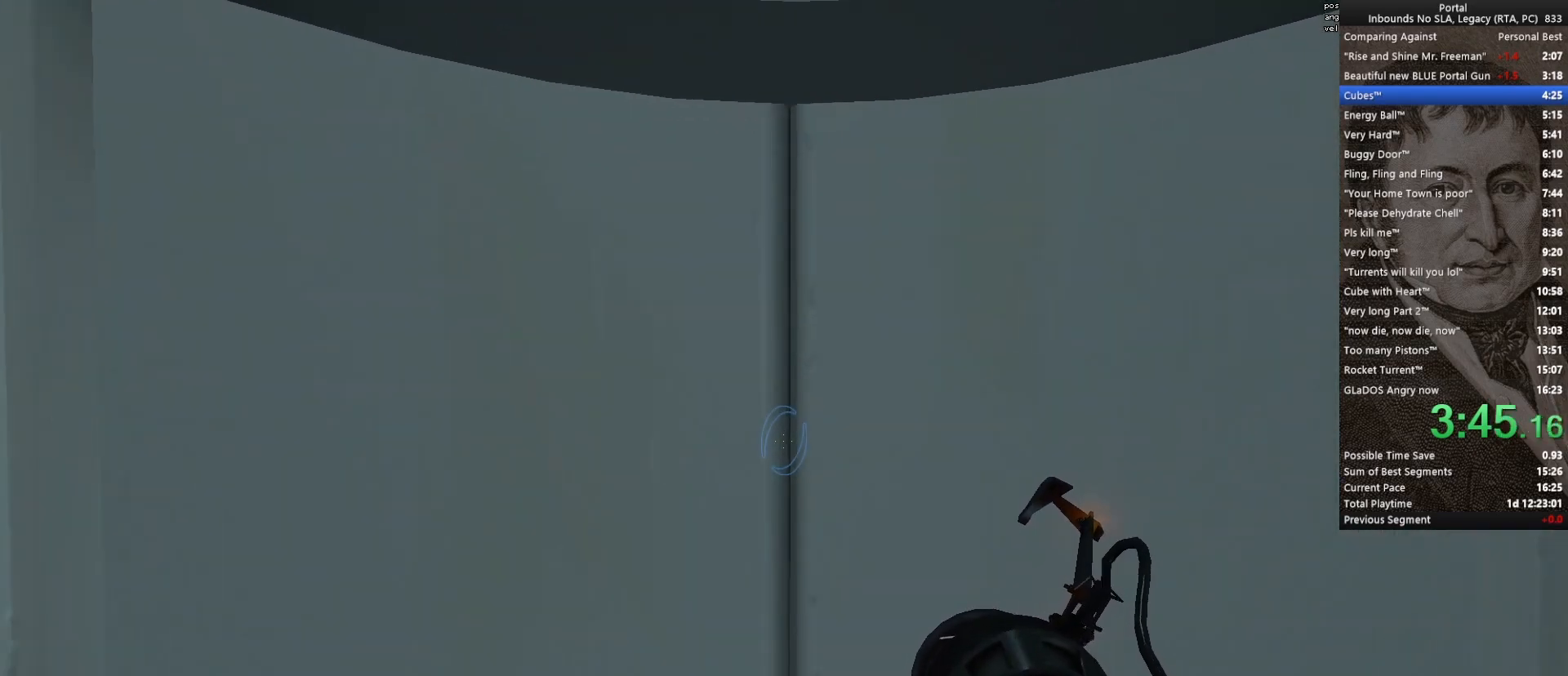
{"keys": ["w"], "mouse": [], "events": []}
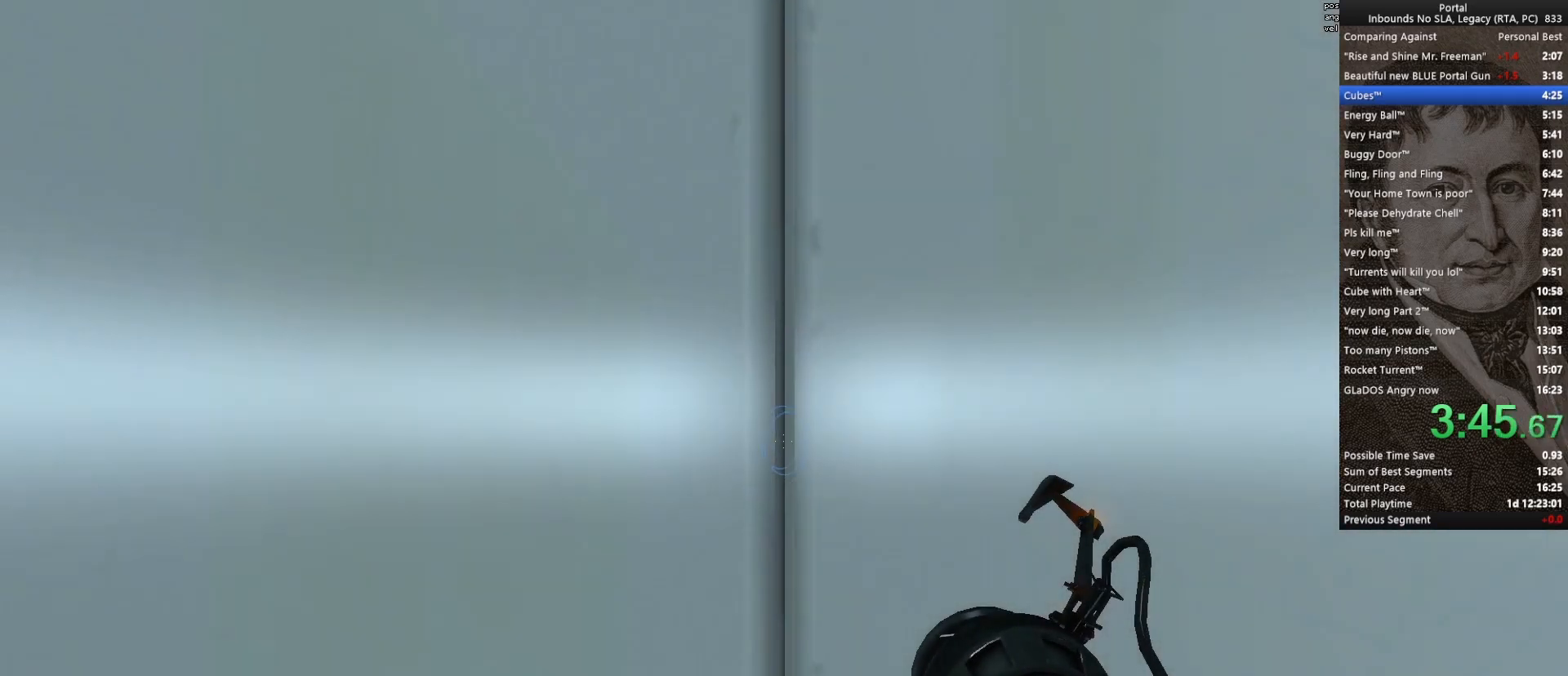
{"keys": ["w"], "mouse": [], "events": []}
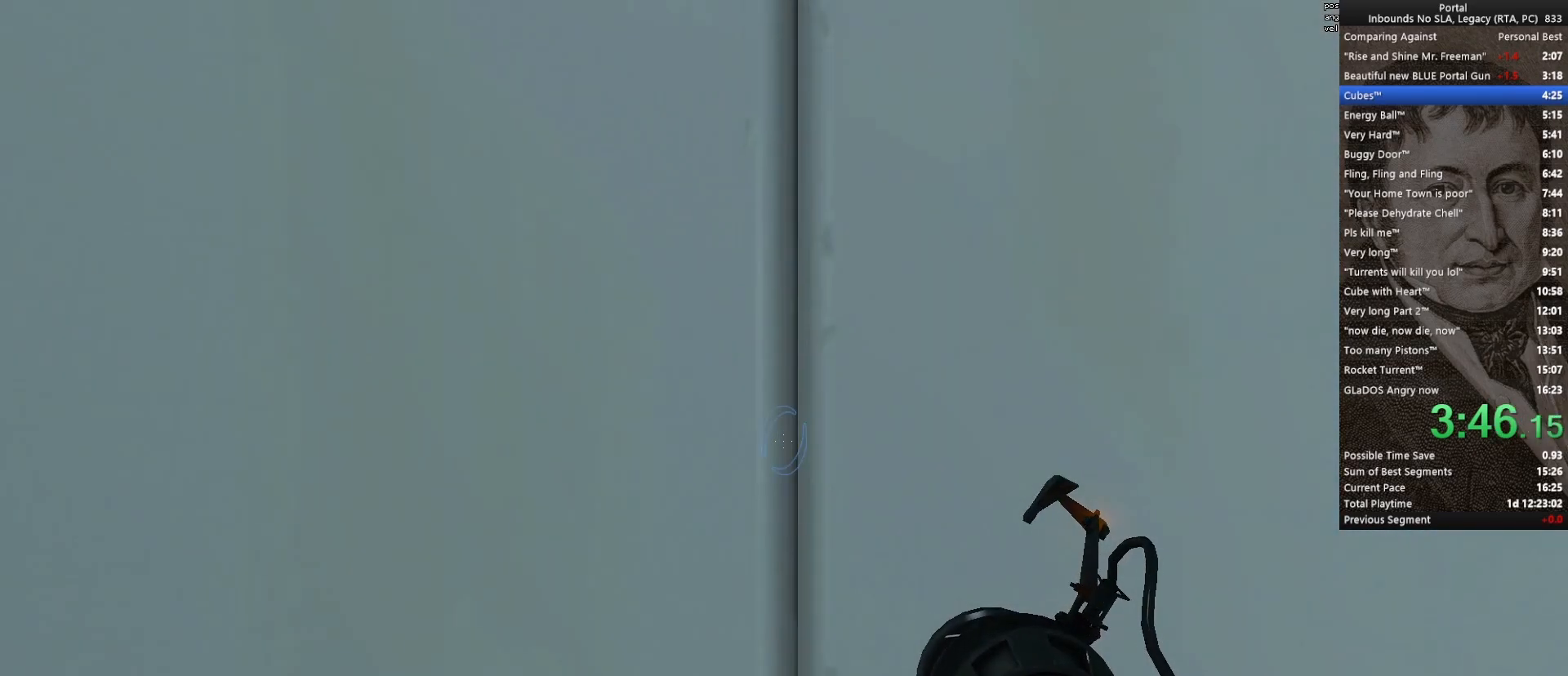
{"keys": ["w"], "mouse": [], "events": []}
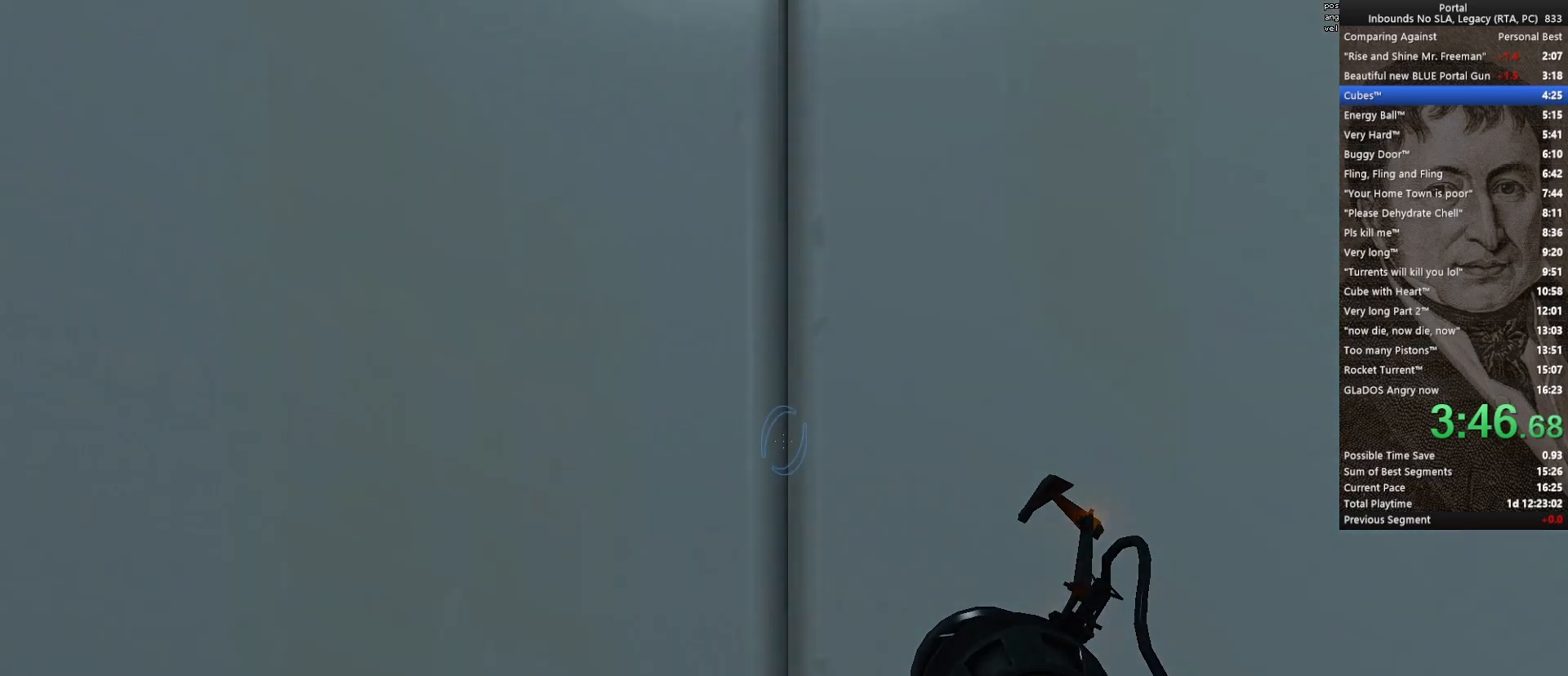
{"keys": ["w"], "mouse": [], "events": []}
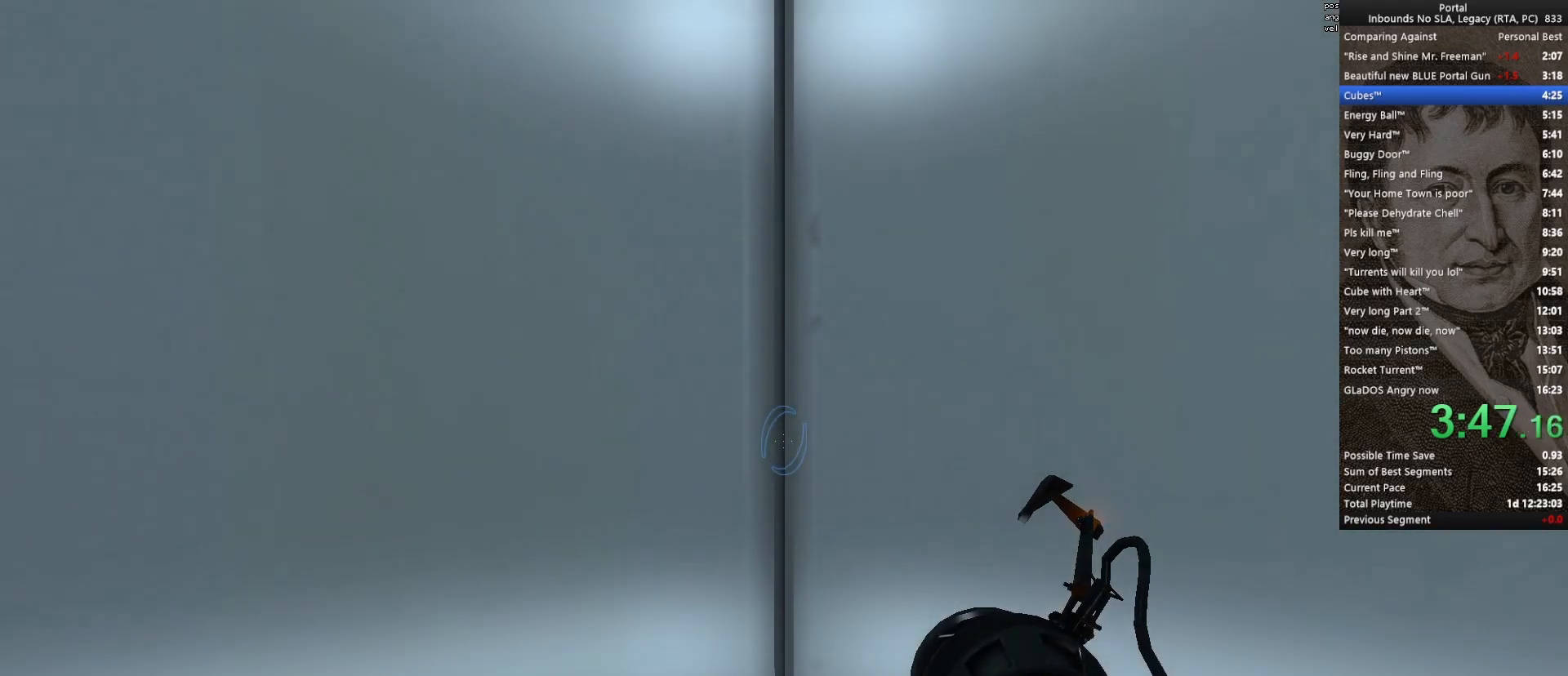
{"keys": ["w"], "mouse": [], "events": []}
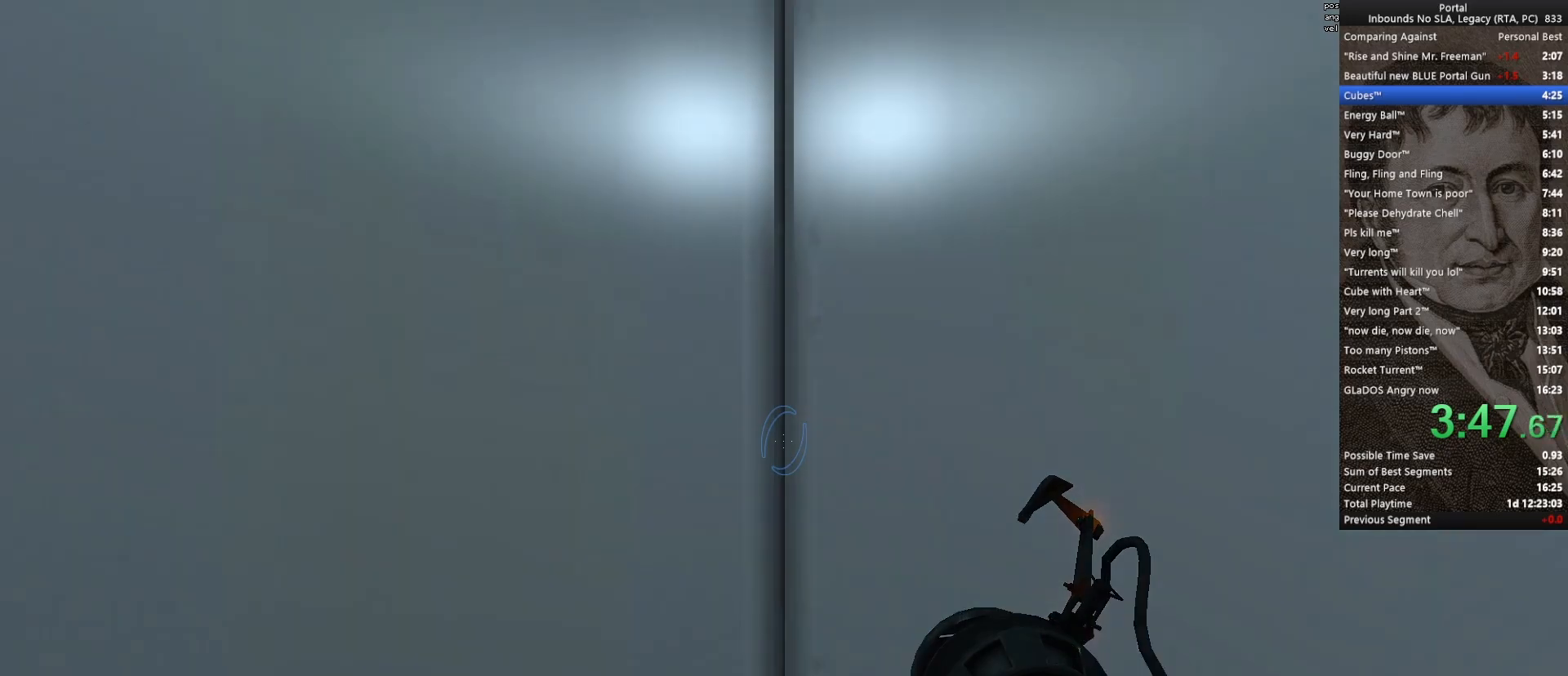
{"keys": ["w"], "mouse": [], "events": []}
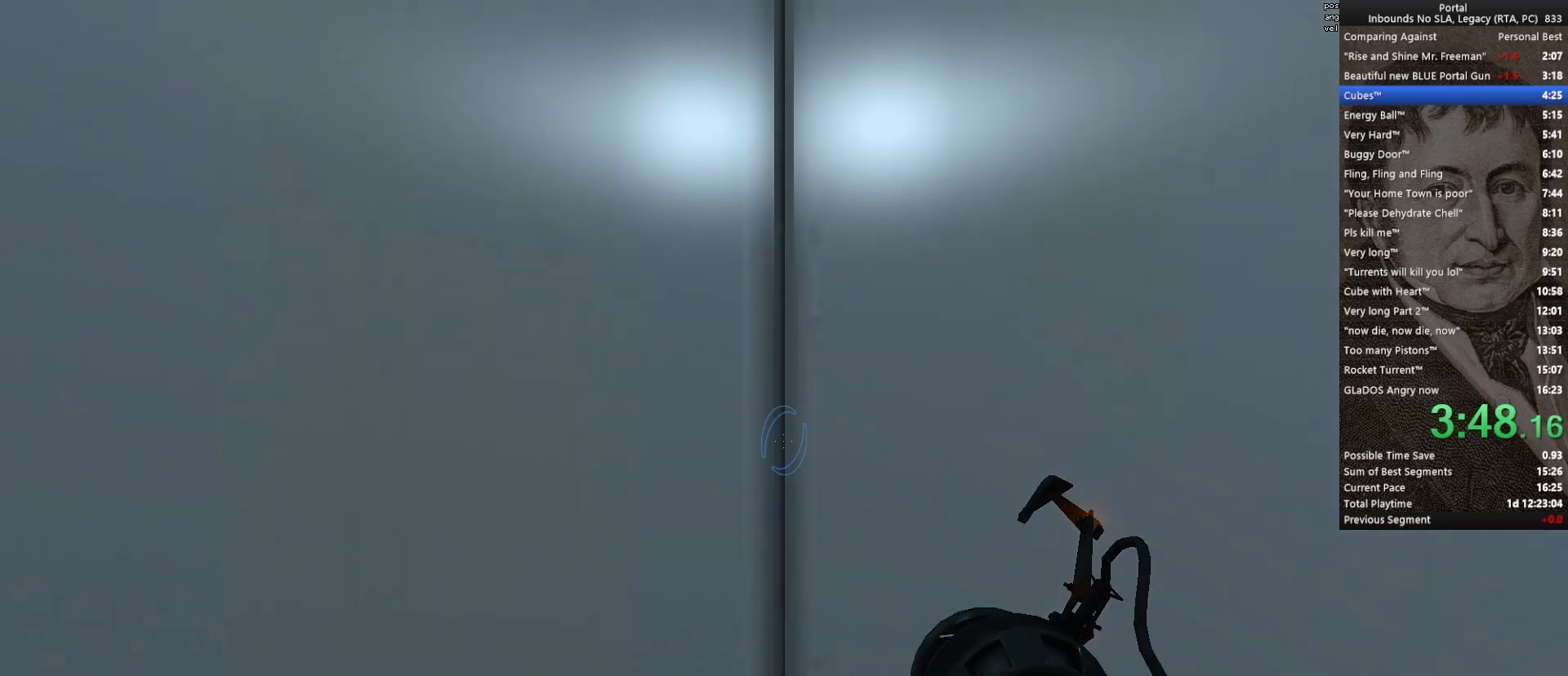
{"keys": ["w"], "mouse": [], "events": []}
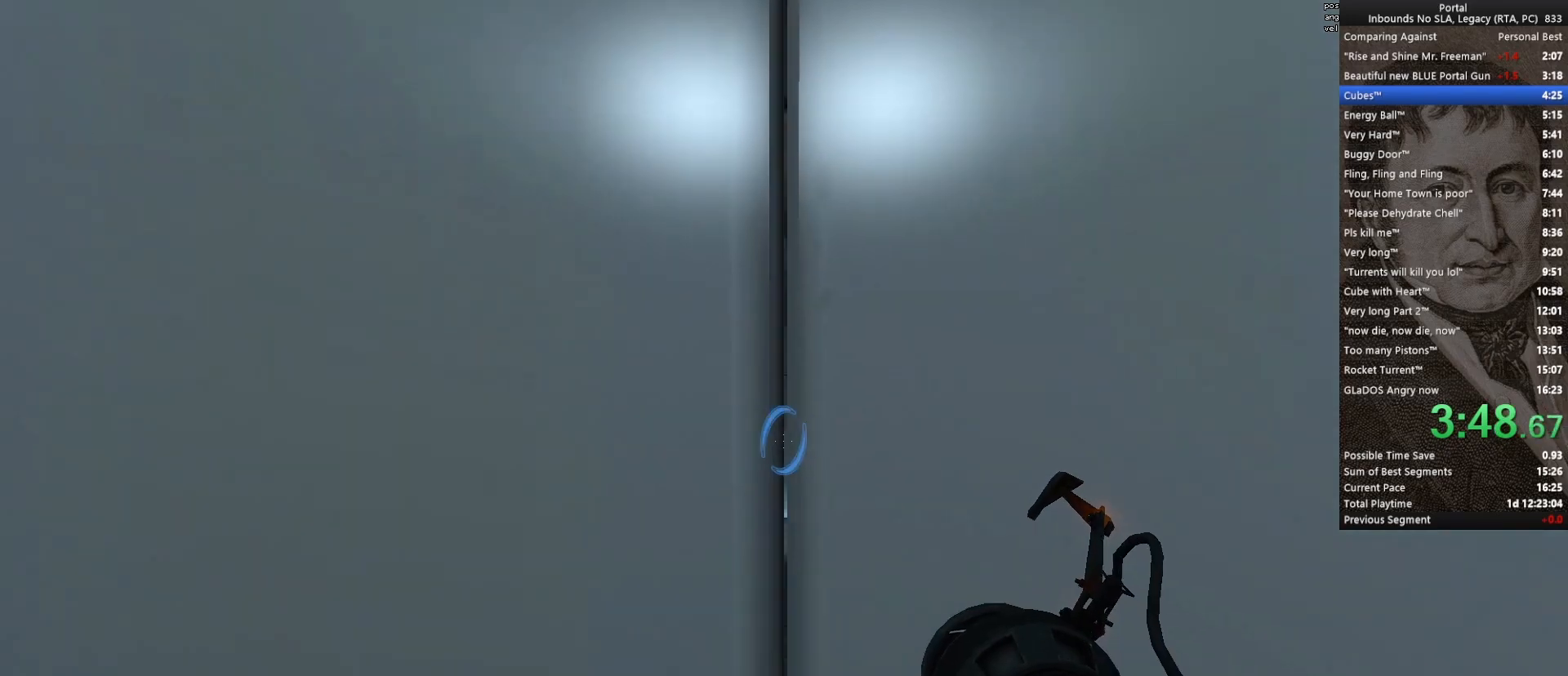
{"keys": ["ctrl"], "mouse": [], "events": [[217, "q", "down"], [267, "q", "up"], [267, "space", "down"], [350, "space", "up"], [350, "w", "up"], [400, "ctrl", "down"]]}
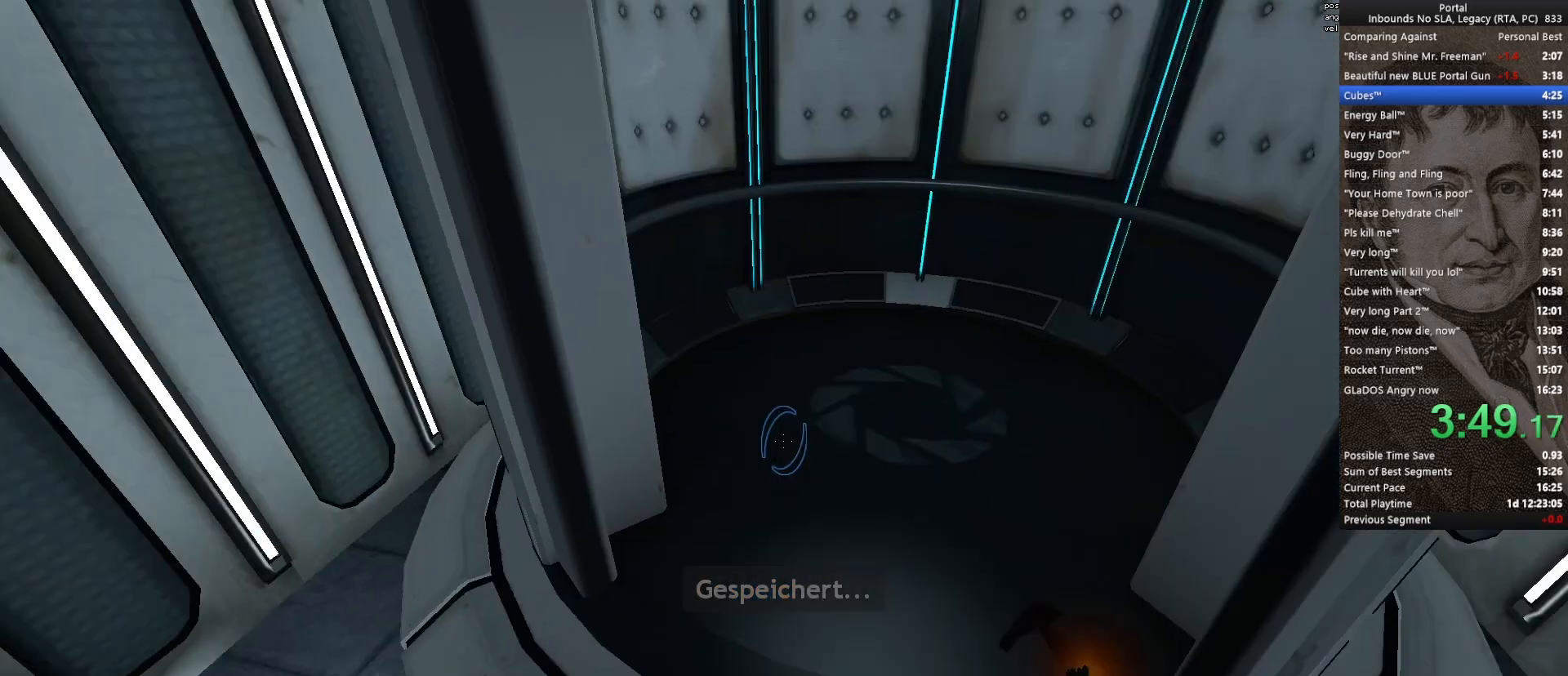
{"keys": ["ctrl"], "mouse": [], "events": []}
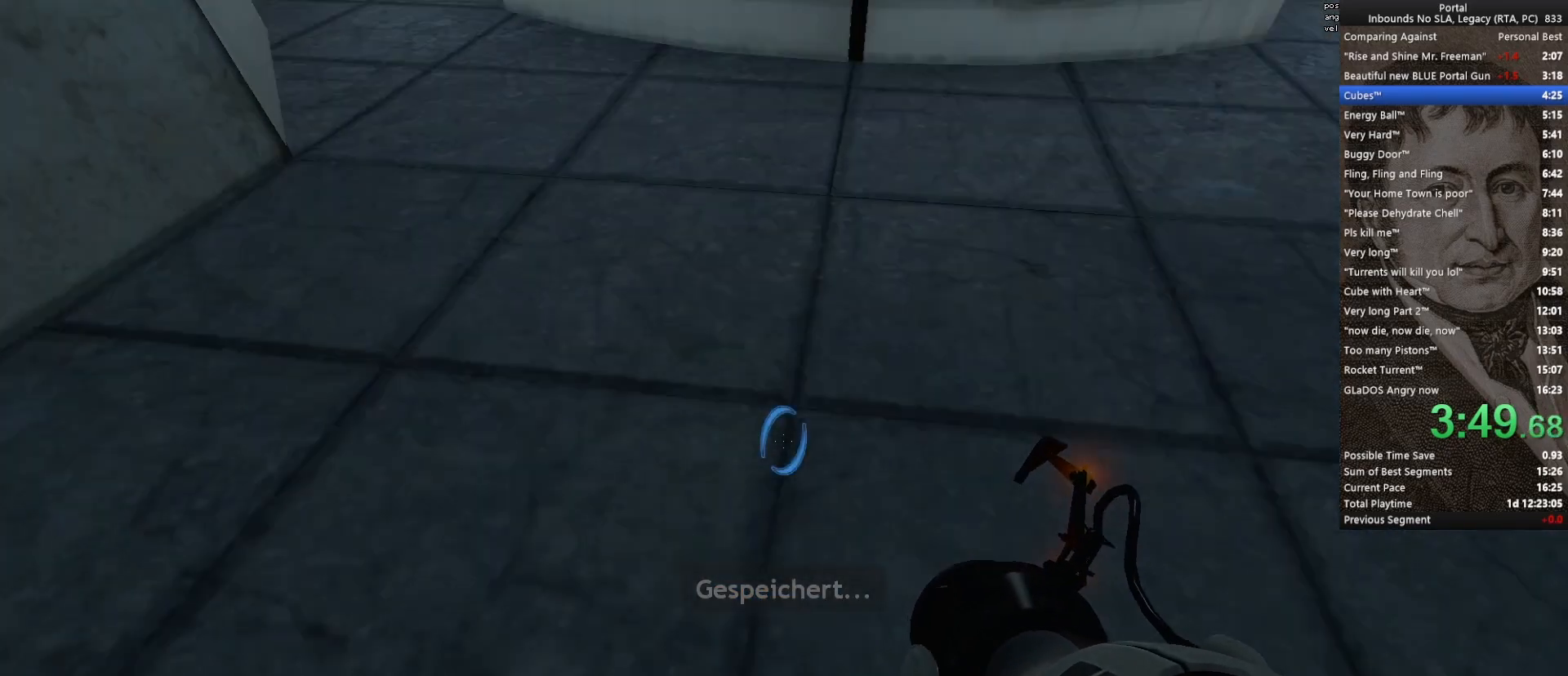
{"keys": ["space", "w"], "mouse": [], "events": [[33, "mouse_wheel_down", "down"], [167, "mouse_wheel_down", "up"], [317, "ctrl", "up"], [367, "w", "down"], [450, "space", "down"]]}
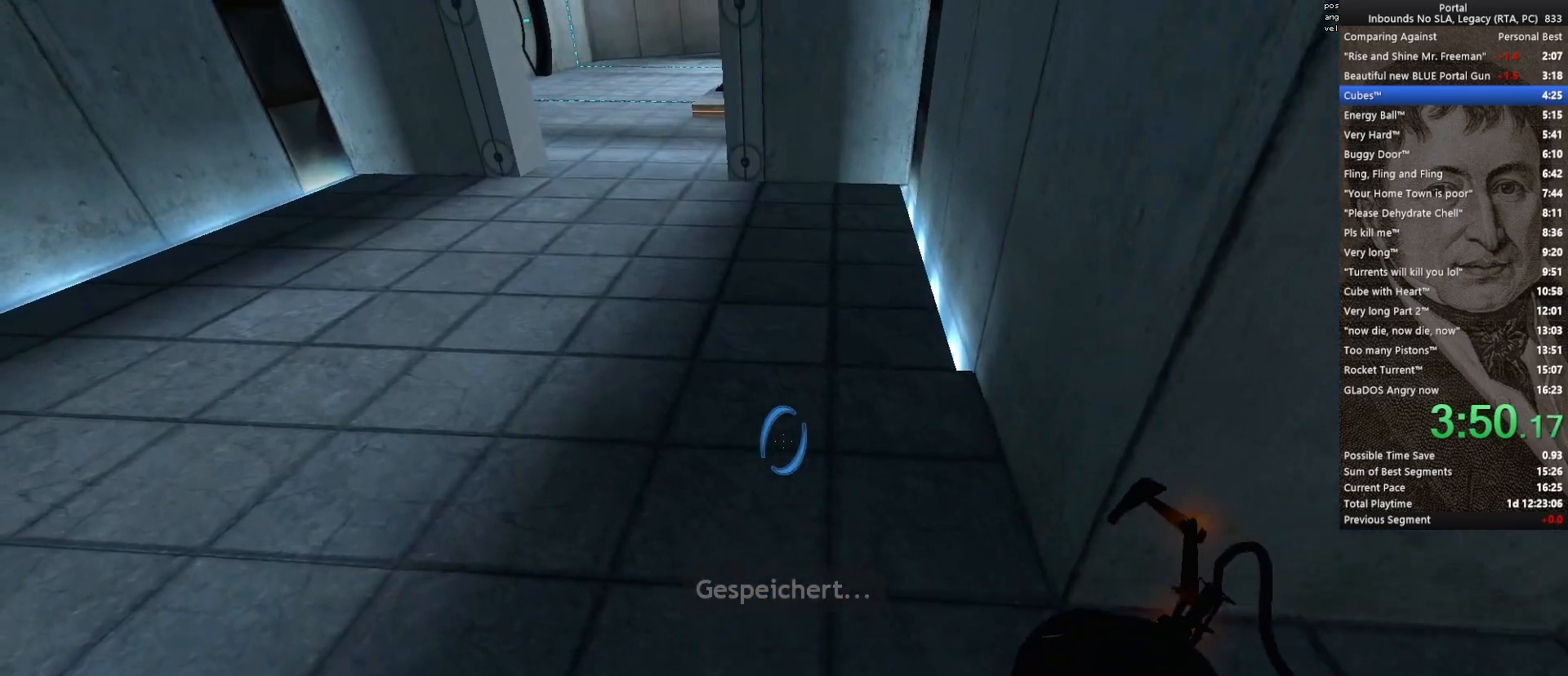
{"keys": ["d", "w"], "mouse": [], "events": [[100, "d", "down"], [133, "space", "up"]]}
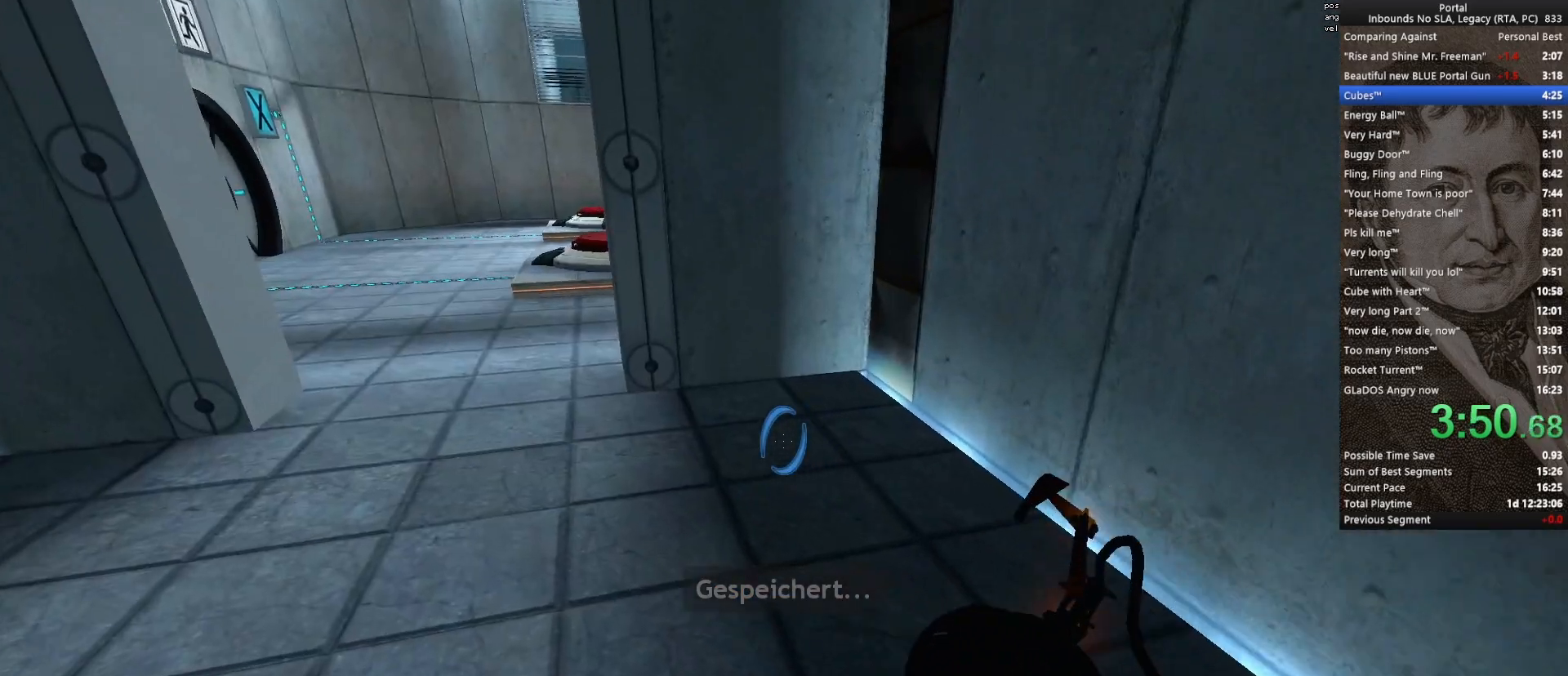
{"keys": ["a", "w"], "mouse": [], "events": [[67, "space", "down"], [200, "space", "up"], [350, "a", "down"], [350, "d", "up"]]}
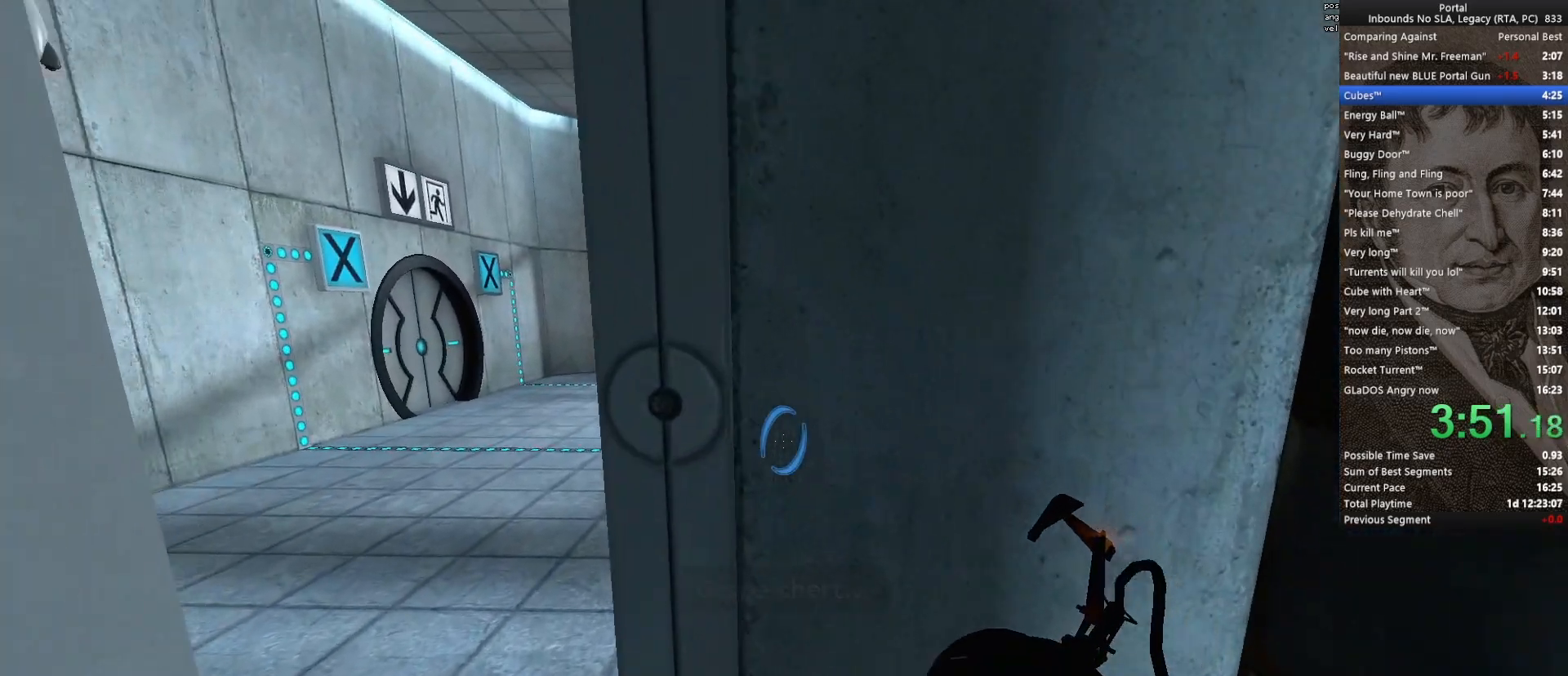
{"keys": ["a", "w"], "mouse": [], "events": [[33, "a", "up"], [267, "q", "down"], [350, "mouse_left", "down"], [350, "q", "up"], [400, "mouse_left", "up"], [500, "a", "down"]]}
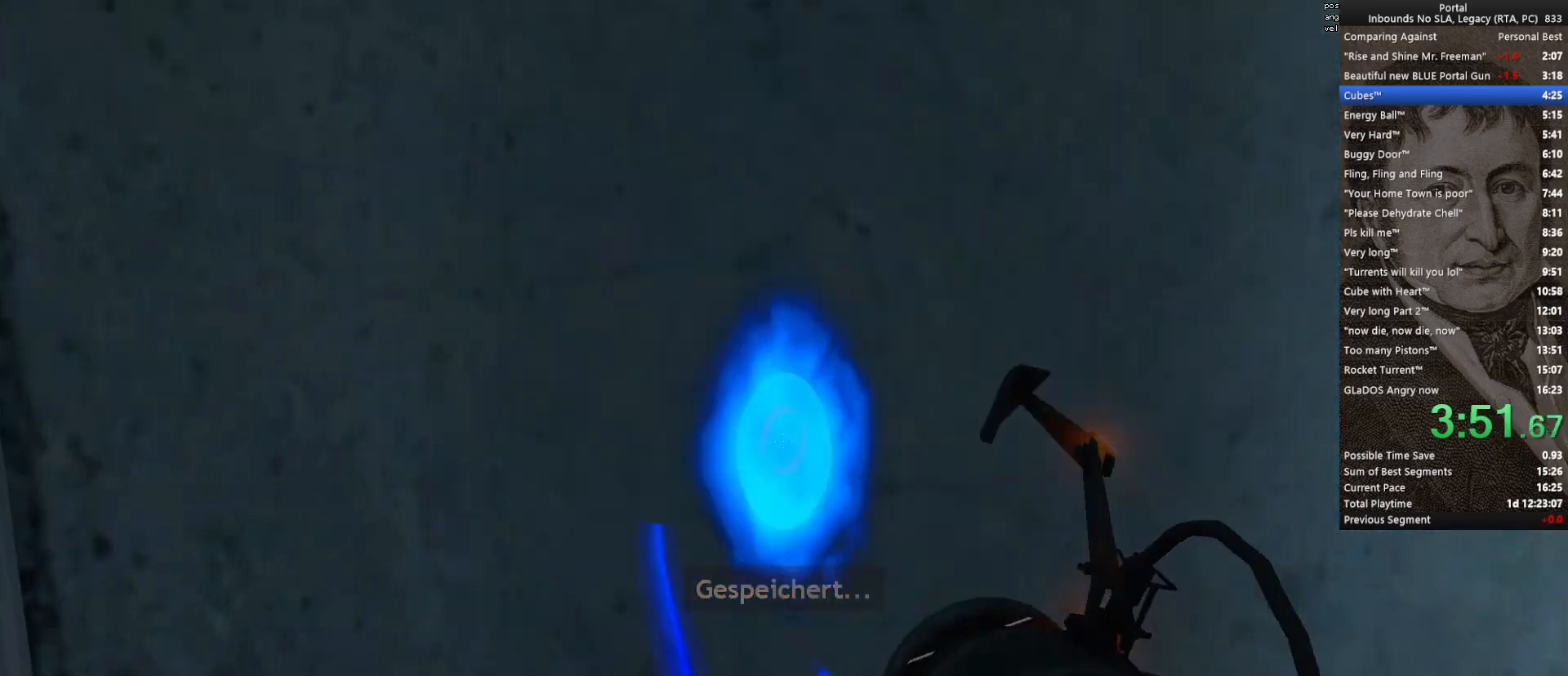
{"keys": ["w"], "mouse": [], "events": [[50, "a", "up"]]}
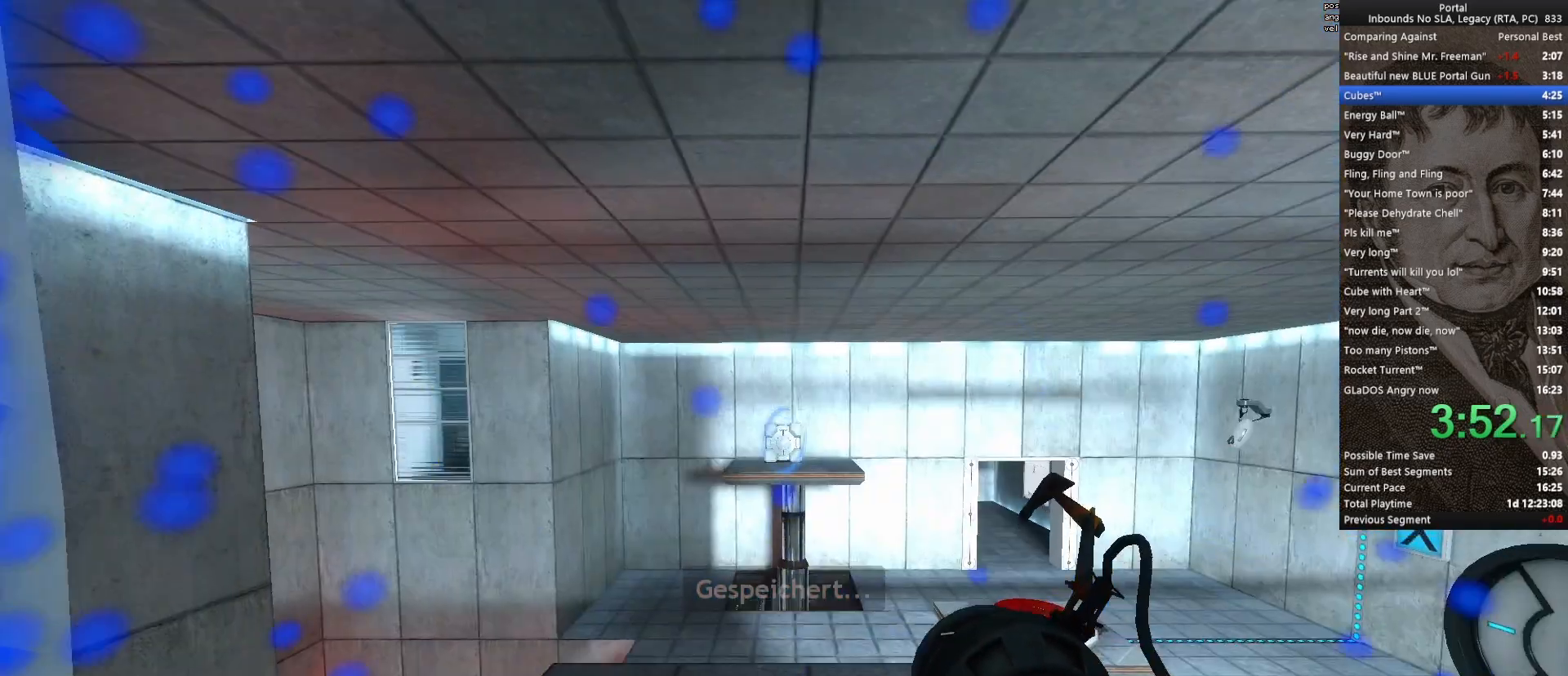
{"keys": [], "mouse": [], "events": [[333, "mouse_left", "down"], [383, "w", "up"], [433, "mouse_left", "up"]]}
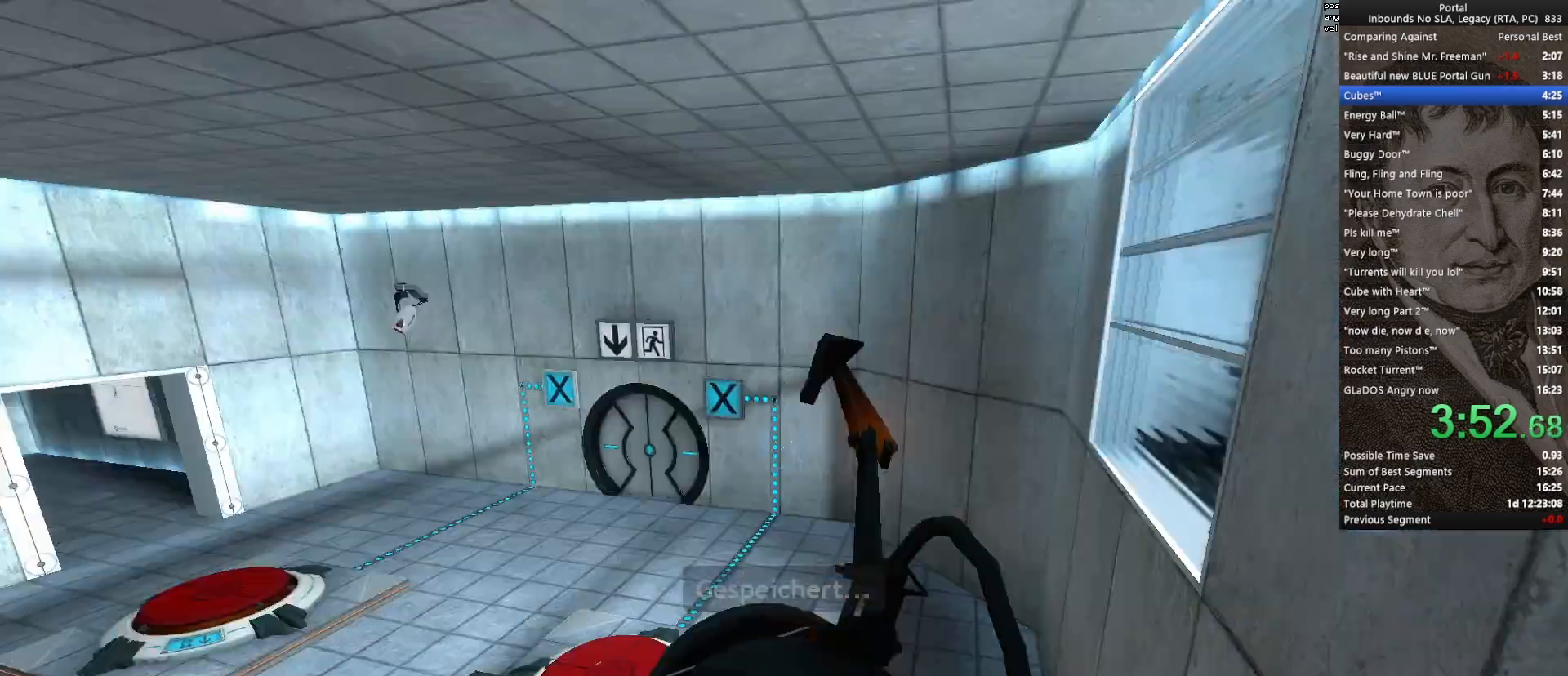
{"keys": ["w"], "mouse": [], "events": [[167, "w", "down"]]}
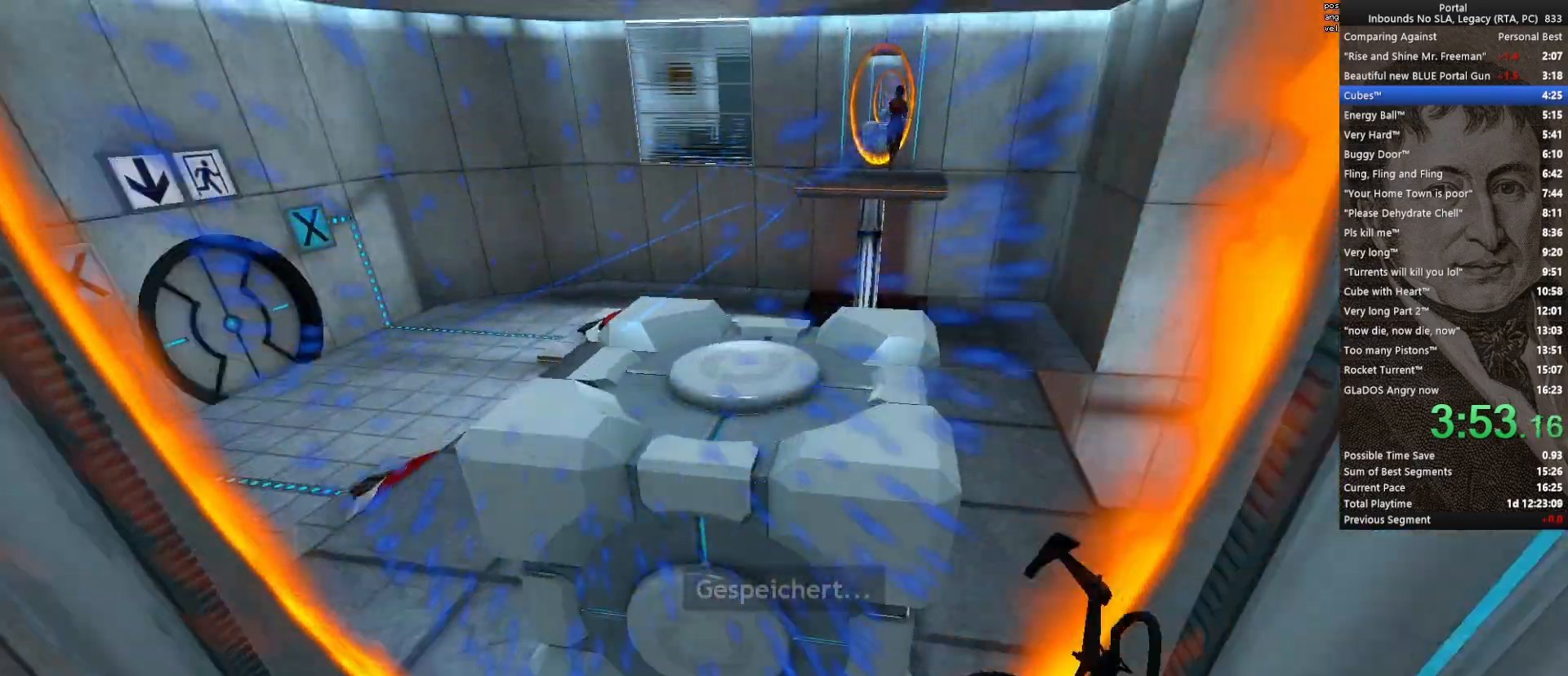
{"keys": ["w"], "mouse": [], "events": [[83, "e", "down"], [83, "q", "down"], [183, "e", "up"], [183, "q", "up"]]}
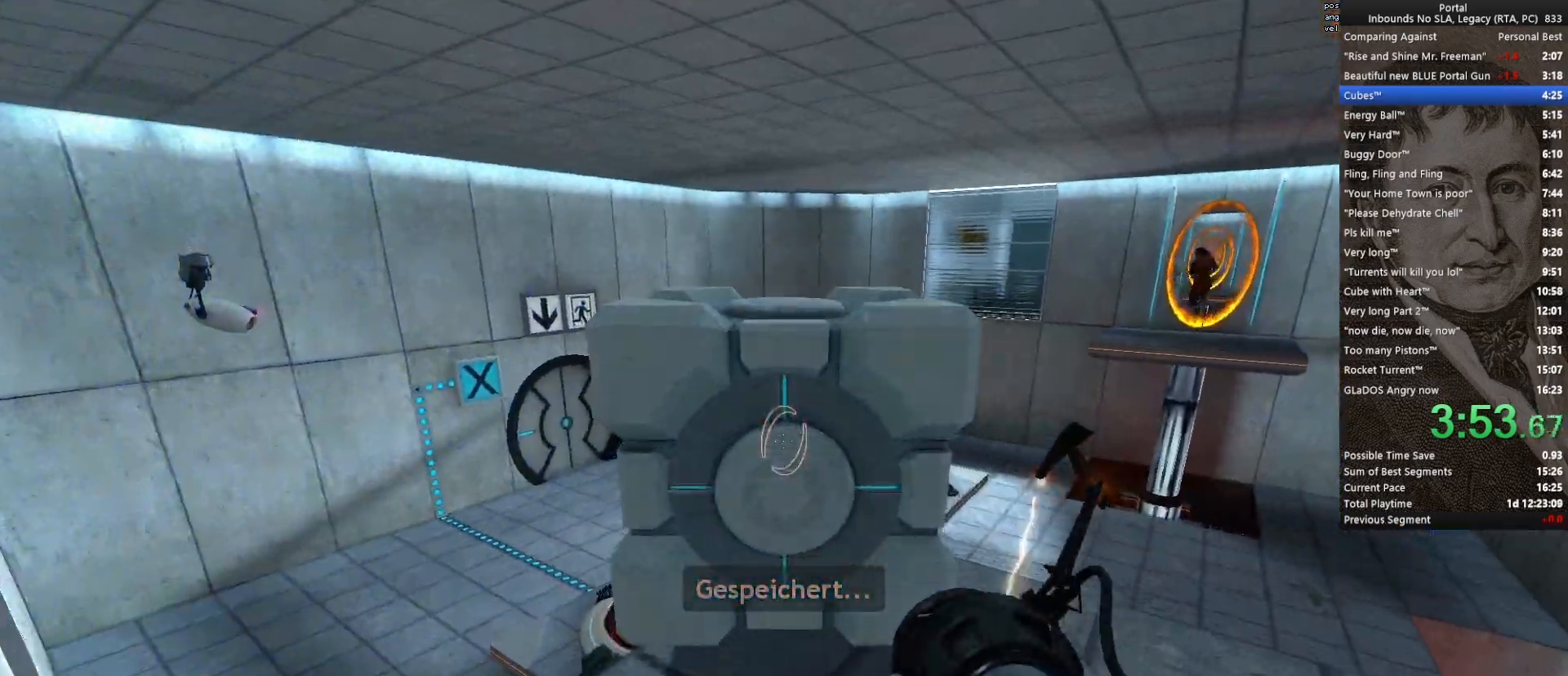
{"keys": ["w"], "mouse": [], "events": []}
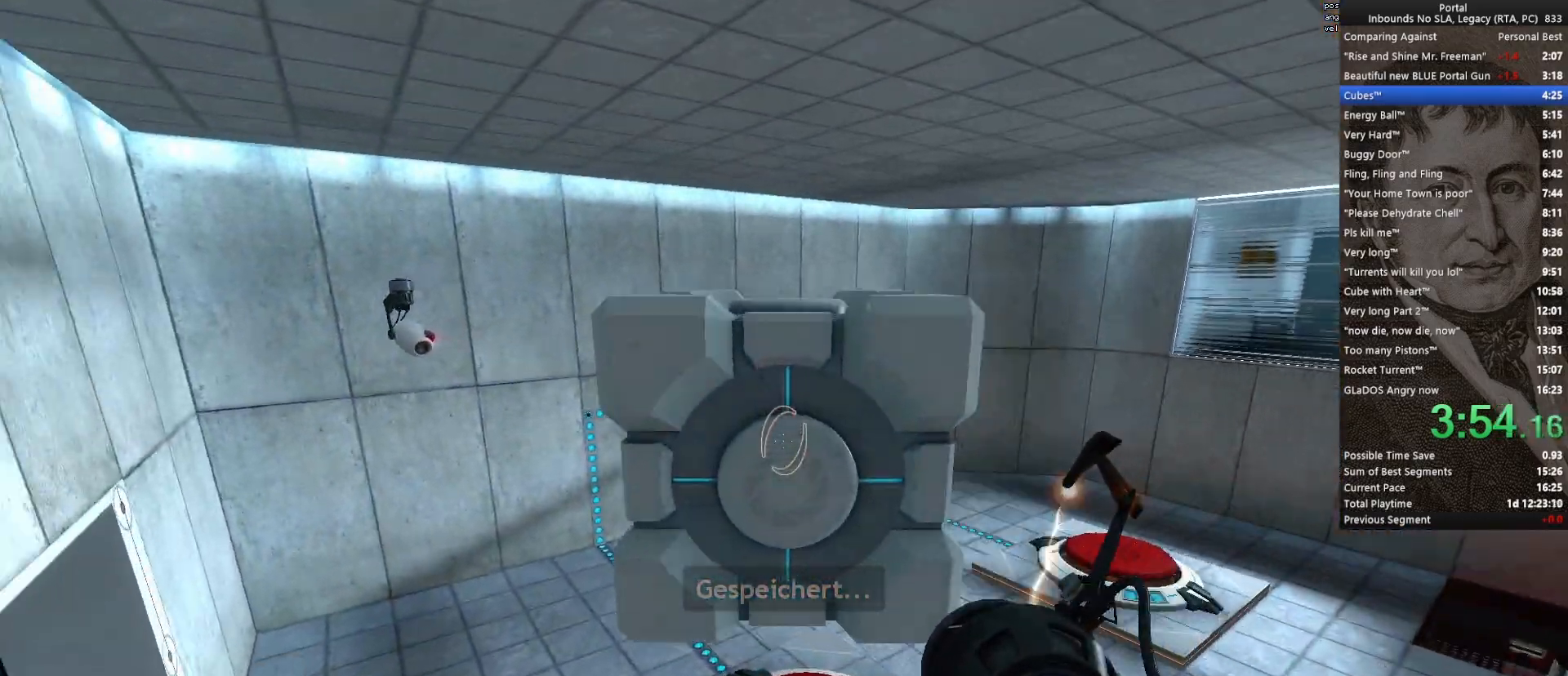
{"keys": ["w"], "mouse": [], "events": [[83, "e", "down"], [167, "e", "up"], [167, "w", "up"], [267, "d", "down"], [317, "w", "down"], [400, "d", "up"]]}
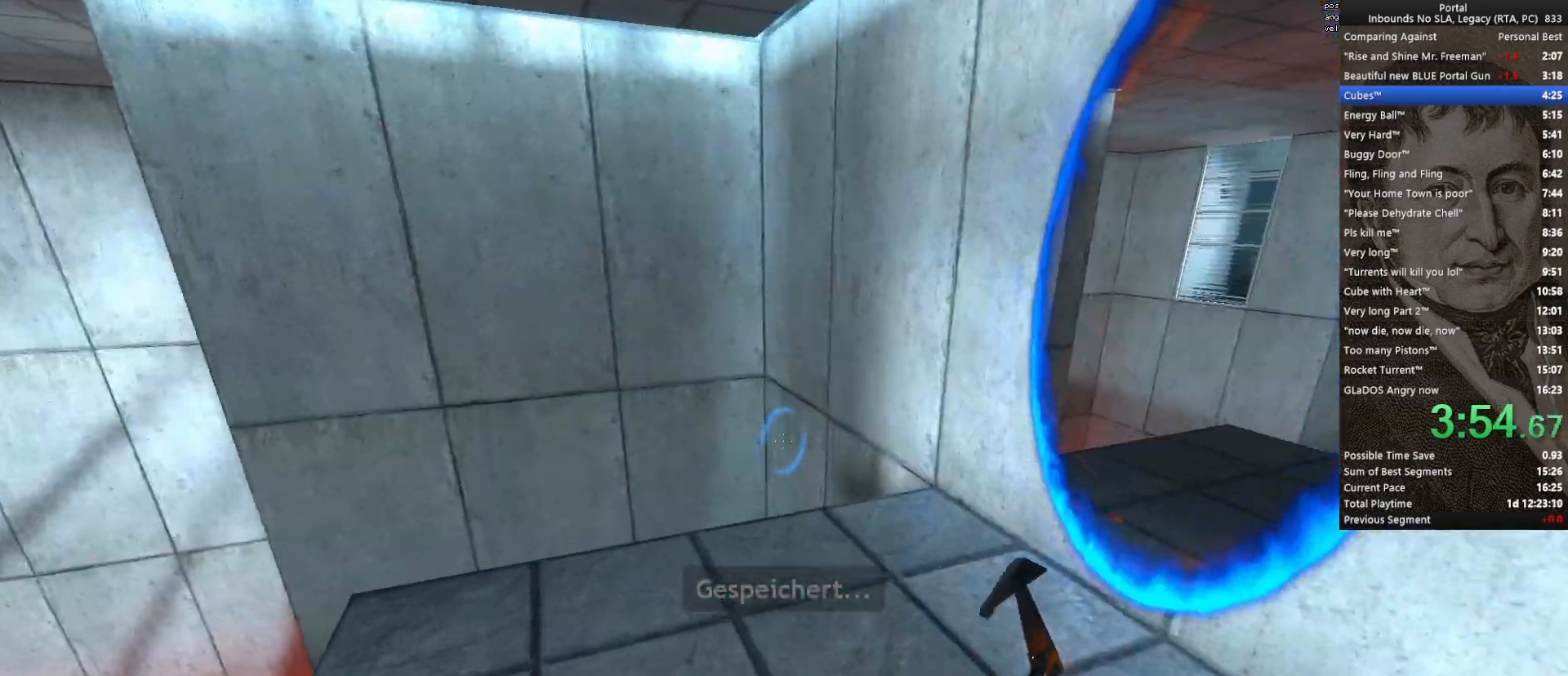
{"keys": ["d", "w"], "mouse": [], "events": [[233, "d", "down"], [333, "d", "up"], [467, "d", "down"]]}
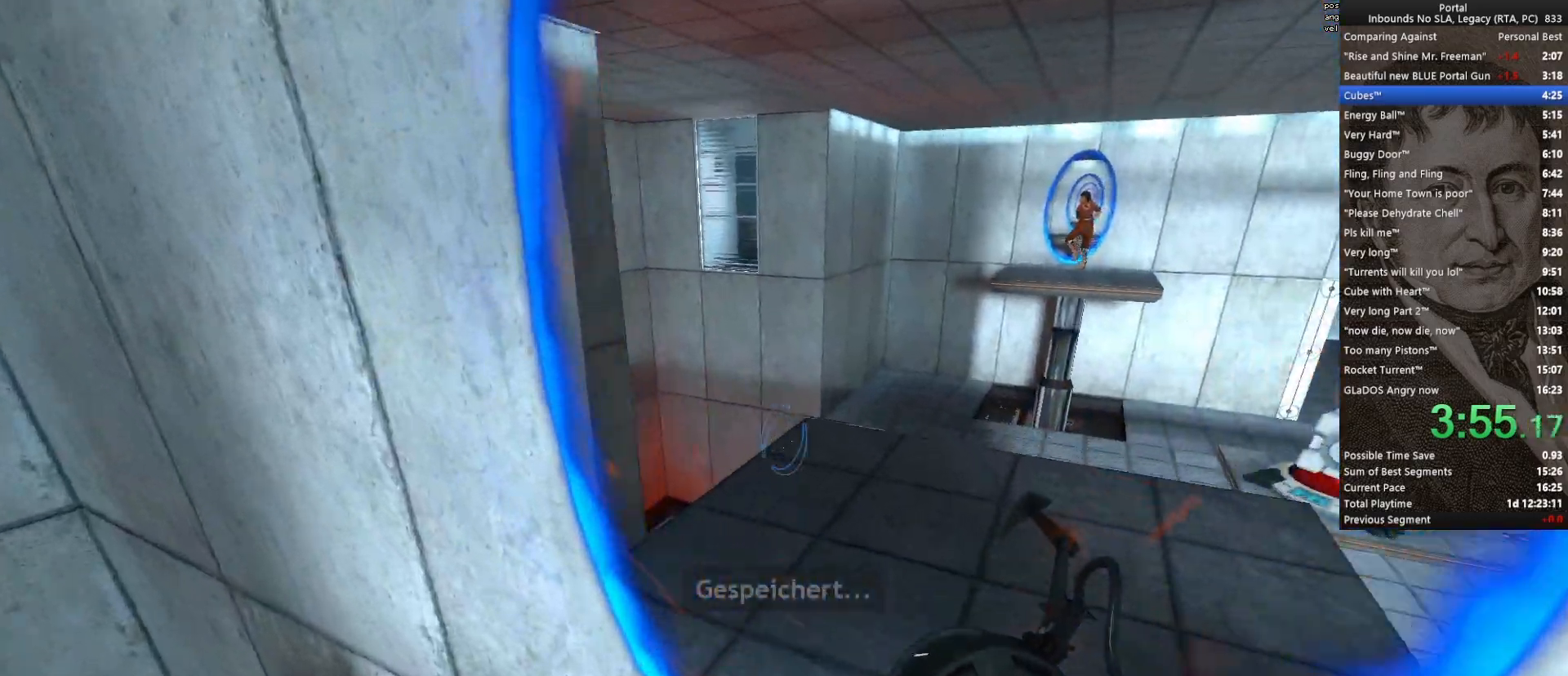
{"keys": ["d", "w"], "mouse": [], "events": [[67, "d", "up"], [150, "d", "down"], [300, "d", "up"], [383, "d", "down"]]}
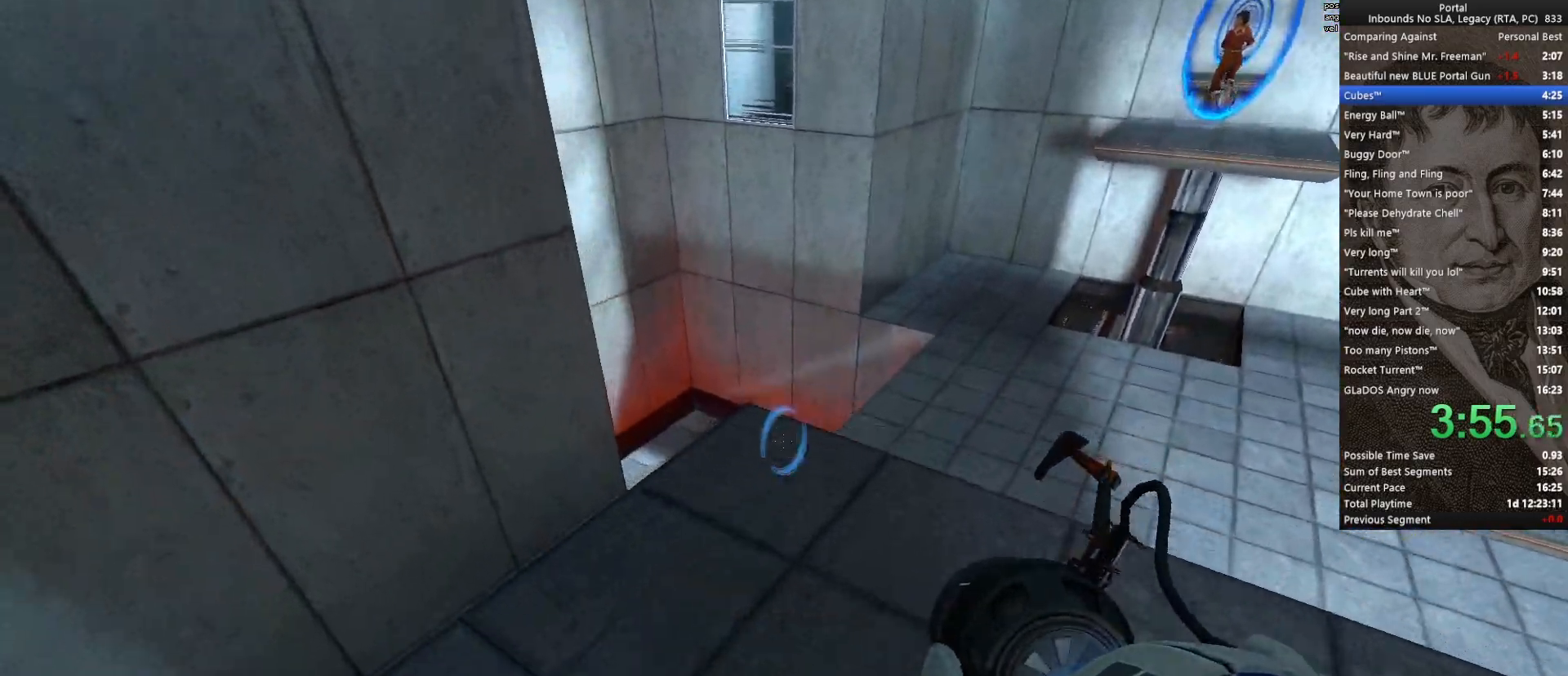
{"keys": [], "mouse": [], "events": [[33, "d", "up"], [167, "d", "down"], [217, "d", "up"], [267, "w", "up"], [400, "mouse_left", "down"], [500, "mouse_left", "up"]]}
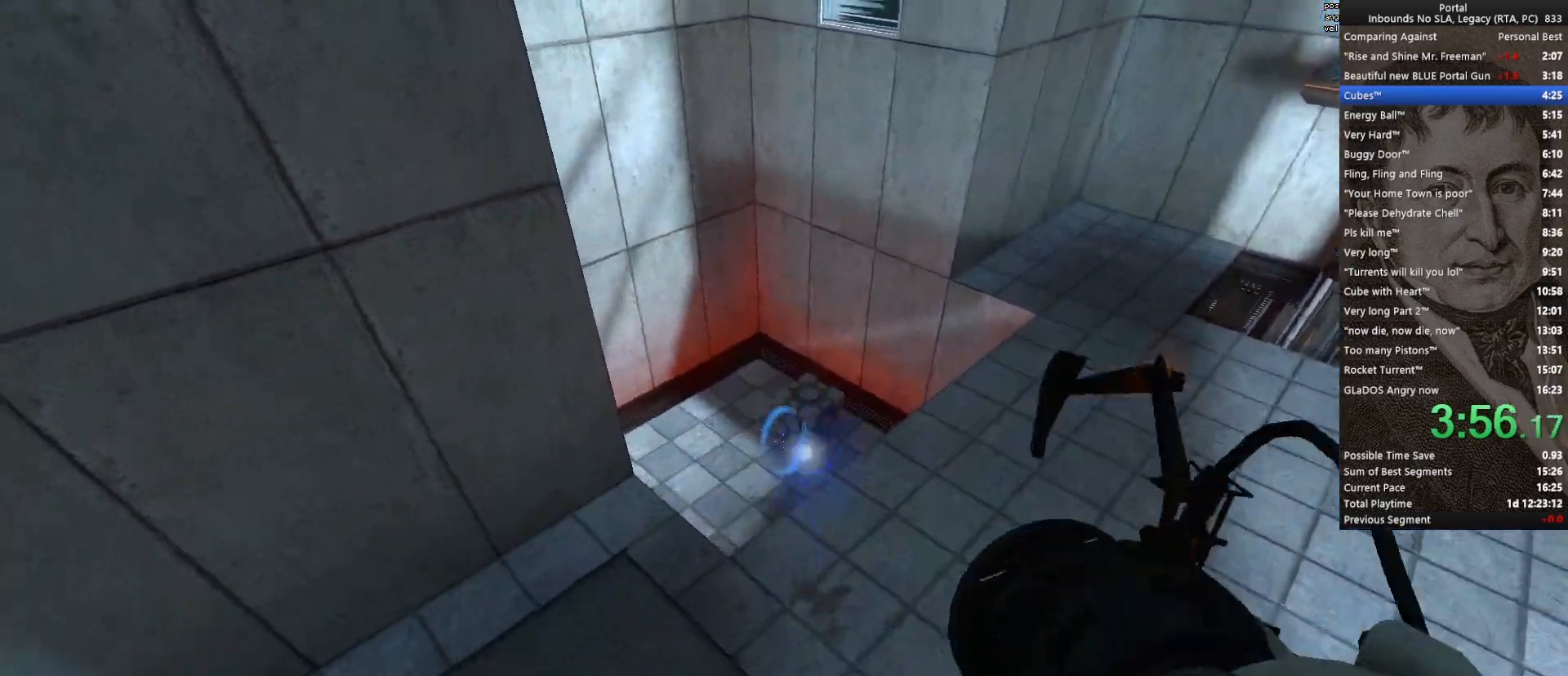
{"keys": ["w"], "mouse": [], "events": [[133, "w", "down"]]}
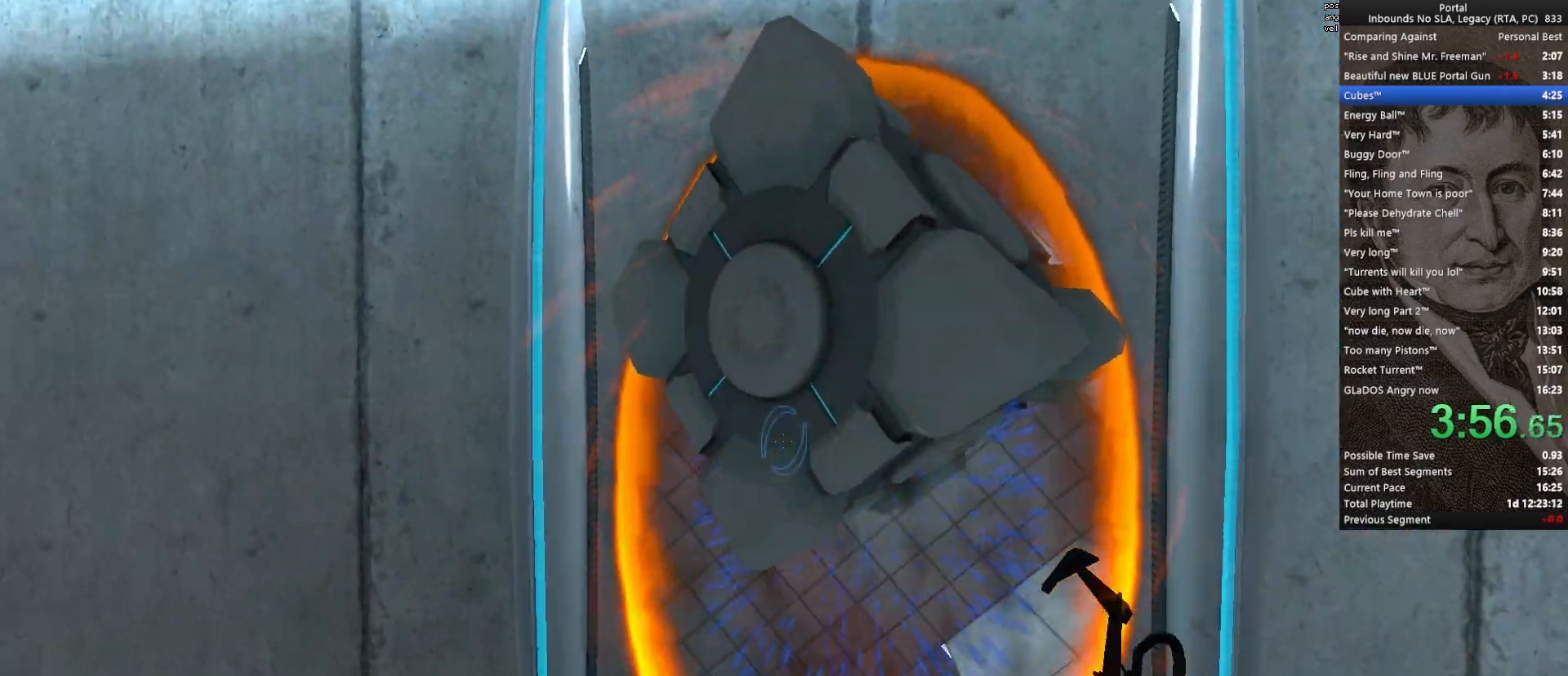
{"keys": ["d", "s"], "mouse": [], "events": [[17, "e", "down"], [67, "w", "up"], [150, "e", "up"], [200, "d", "down"], [200, "s", "down"]]}